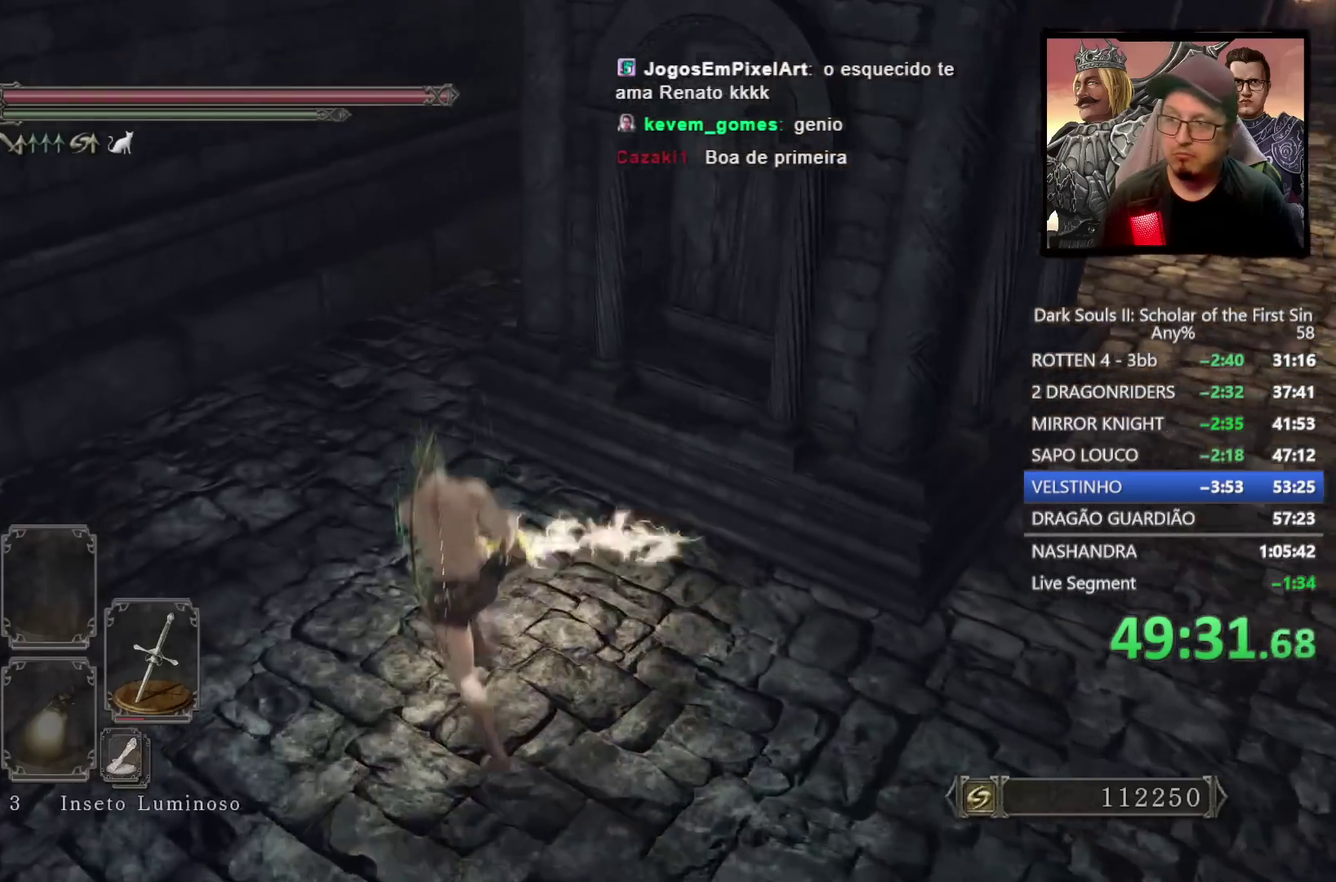
Gameplay with a controller (PlayStation layout); each line is a JSON object with the inputs held at the frame after it. "events" lists button and stick changes between this image and that frame as [ms after this image, input, new state], when the widget could be followed in between.
{"buttons": ["CIRCLE"], "left_stick": "up-left", "right_stick": "right", "events": [[500, "right_stick", "right"]]}
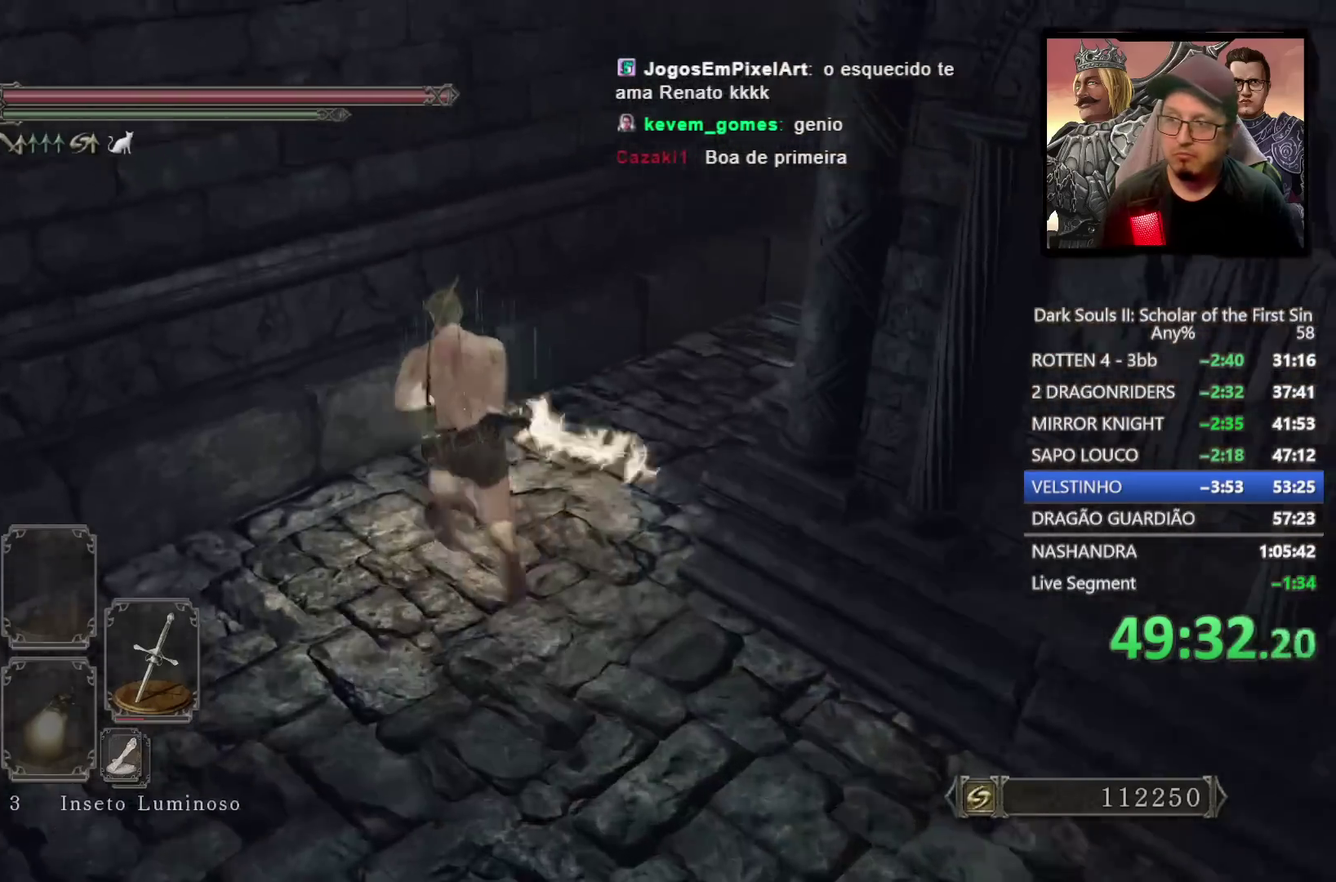
{"buttons": ["CIRCLE"], "left_stick": "up", "right_stick": "center", "events": [[17, "left_stick", "up"], [383, "right_stick", "center"]]}
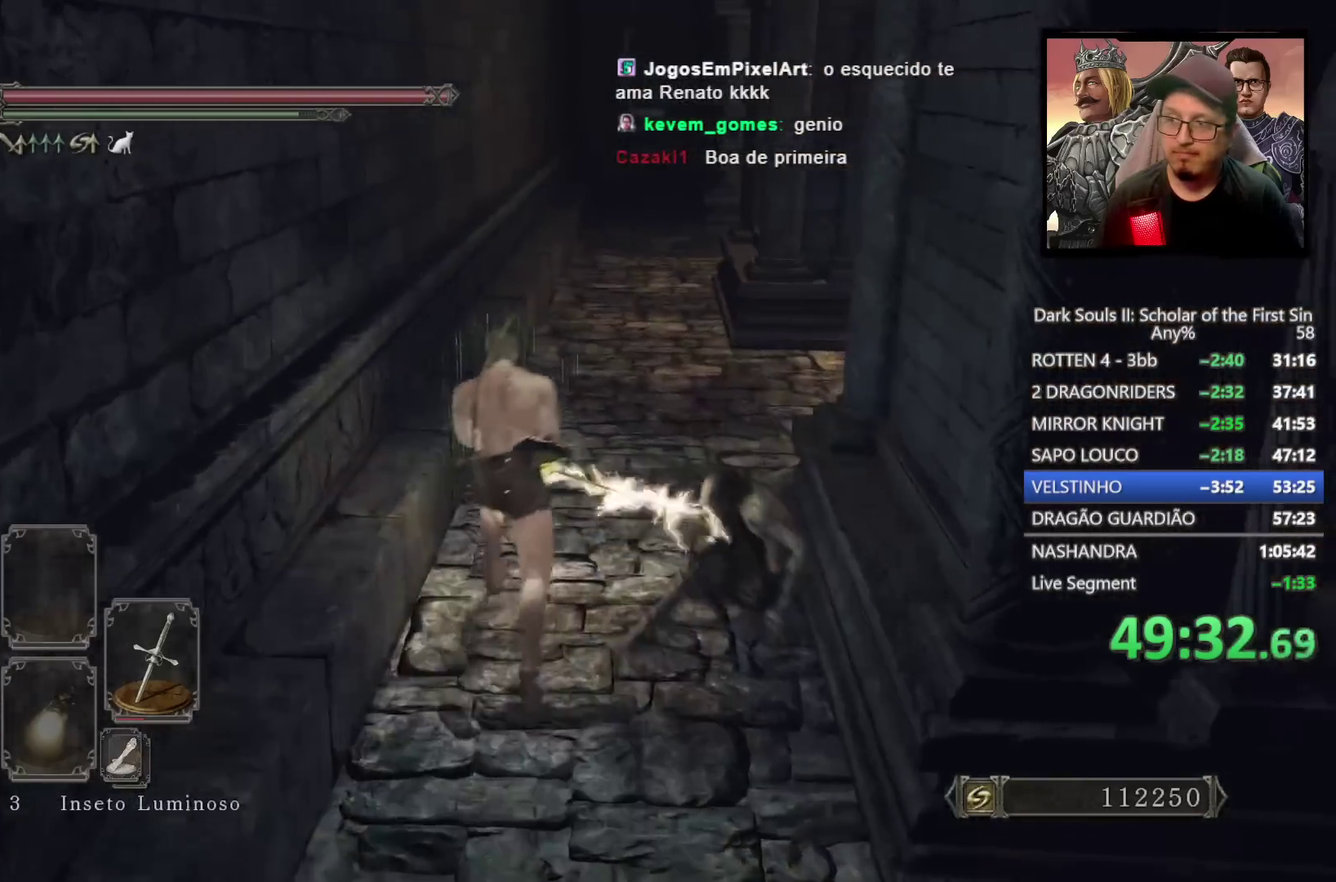
{"buttons": ["CIRCLE"], "left_stick": "up", "right_stick": "center", "events": [[350, "right_stick", "up-right"], [433, "right_stick", "center"]]}
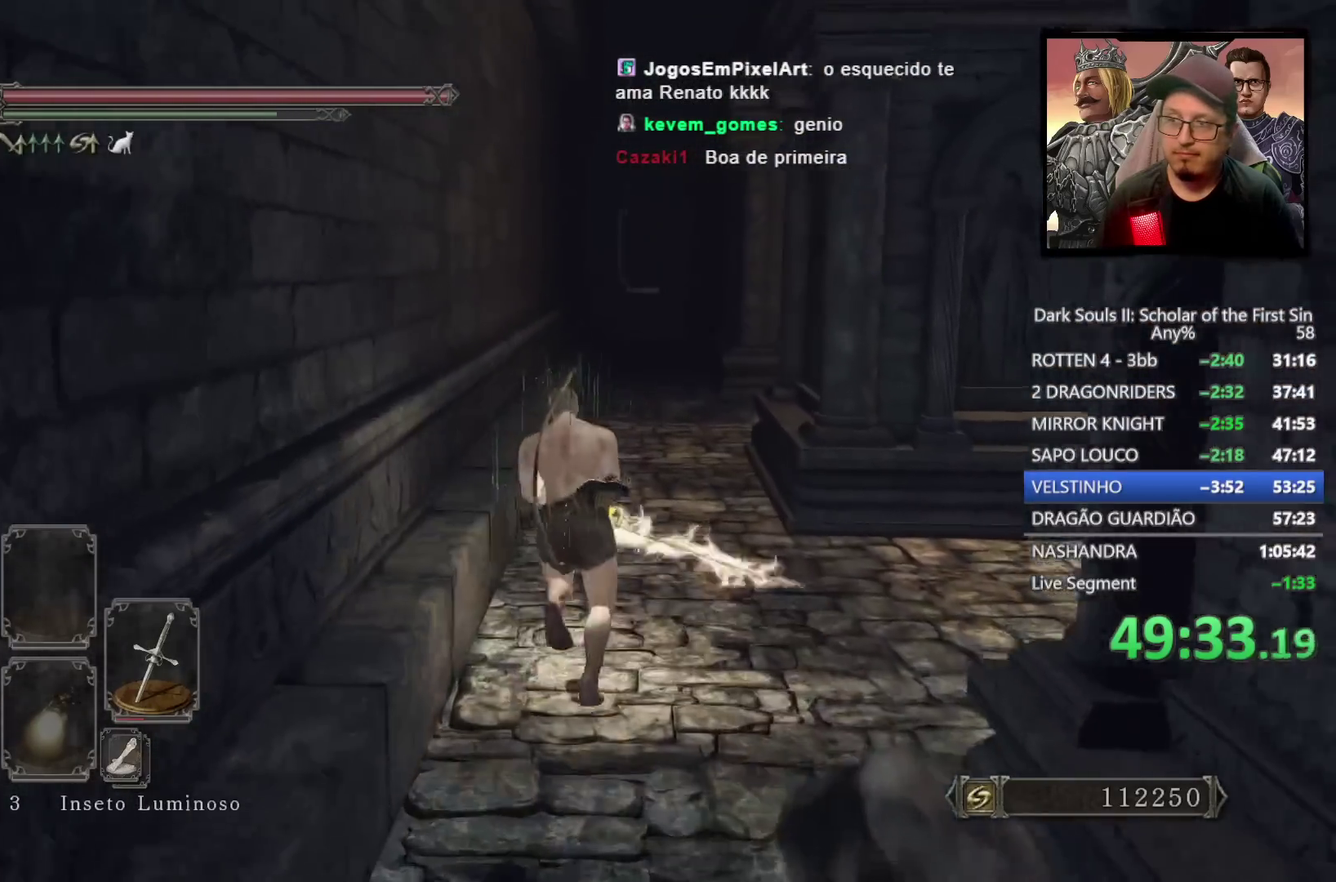
{"buttons": ["CIRCLE"], "left_stick": "up", "right_stick": "center", "events": []}
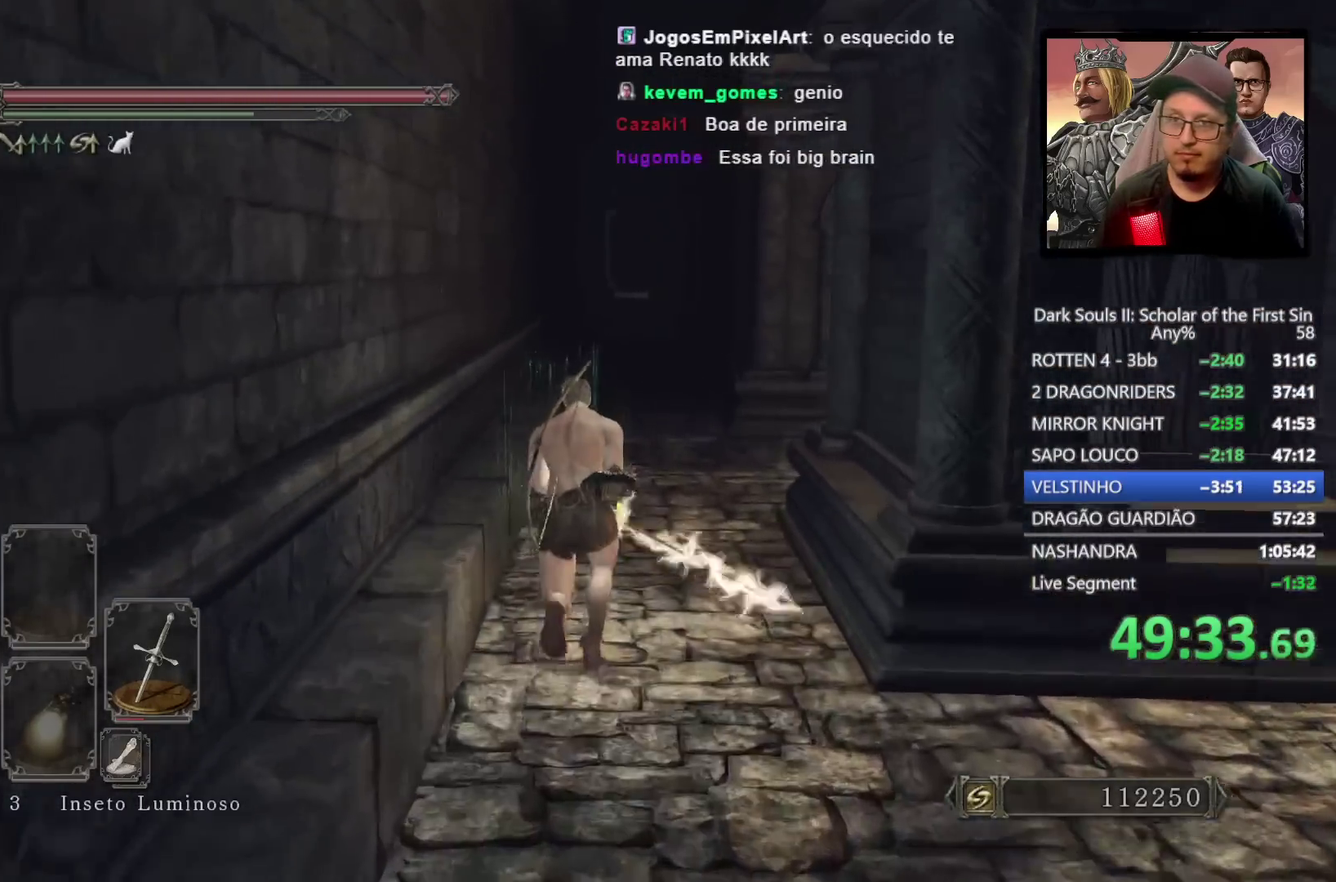
{"buttons": [], "left_stick": "up", "right_stick": "center", "events": [[500, "CIRCLE", "up"]]}
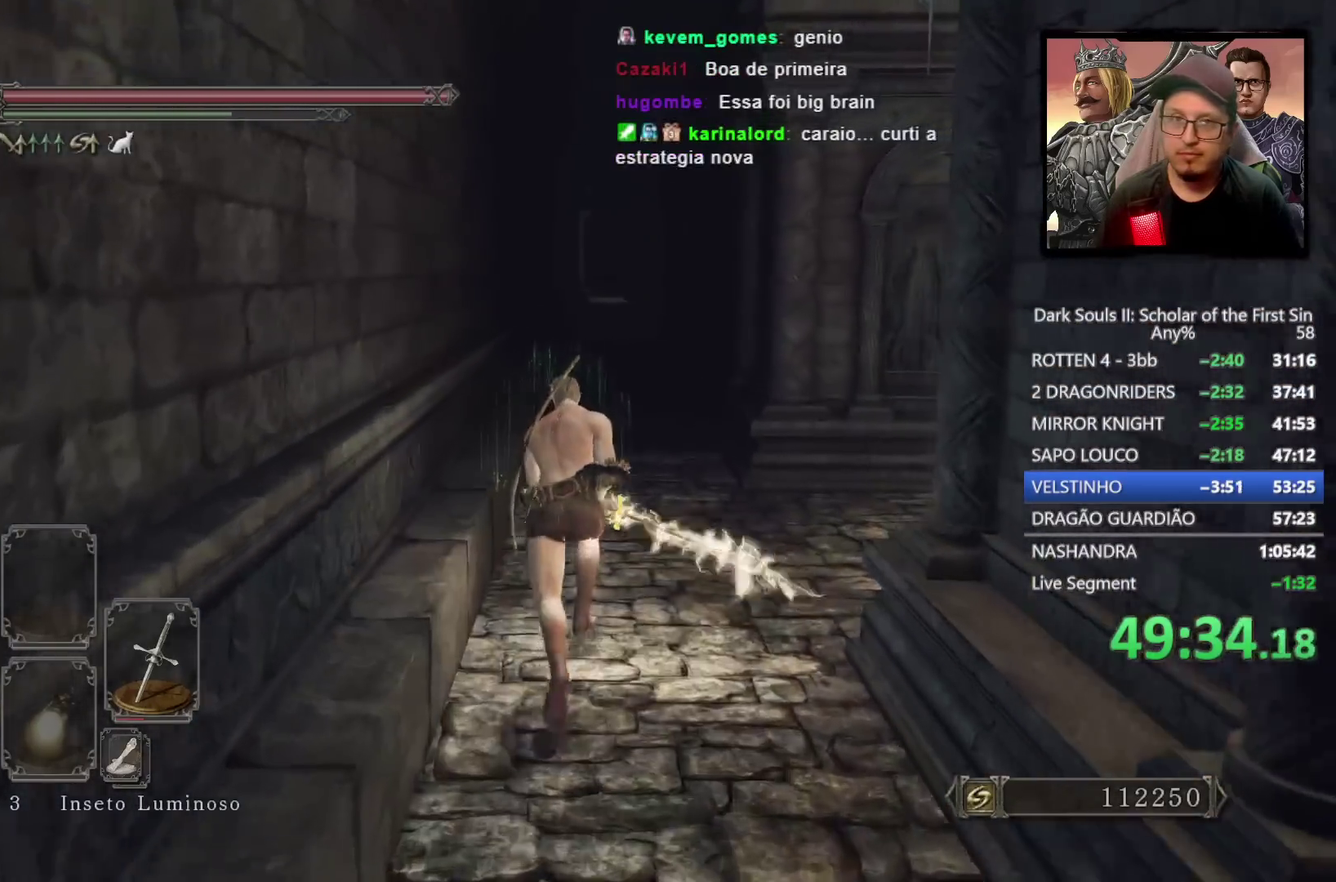
{"buttons": ["CIRCLE"], "left_stick": "up", "right_stick": "center", "events": [[167, "right_stick", "down-right"], [300, "right_stick", "center"], [433, "CIRCLE", "down"]]}
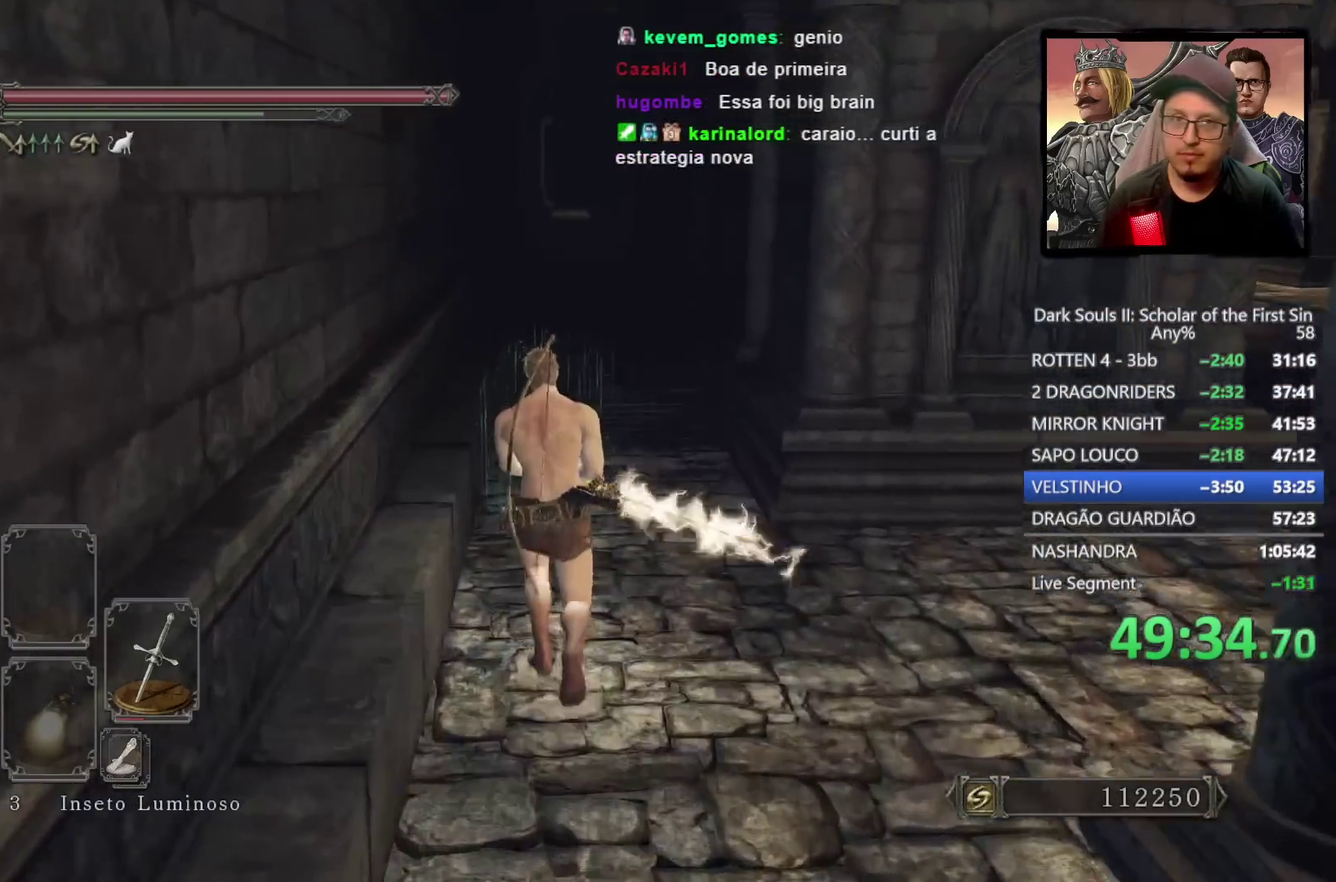
{"buttons": ["CIRCLE"], "left_stick": "up", "right_stick": "center", "events": []}
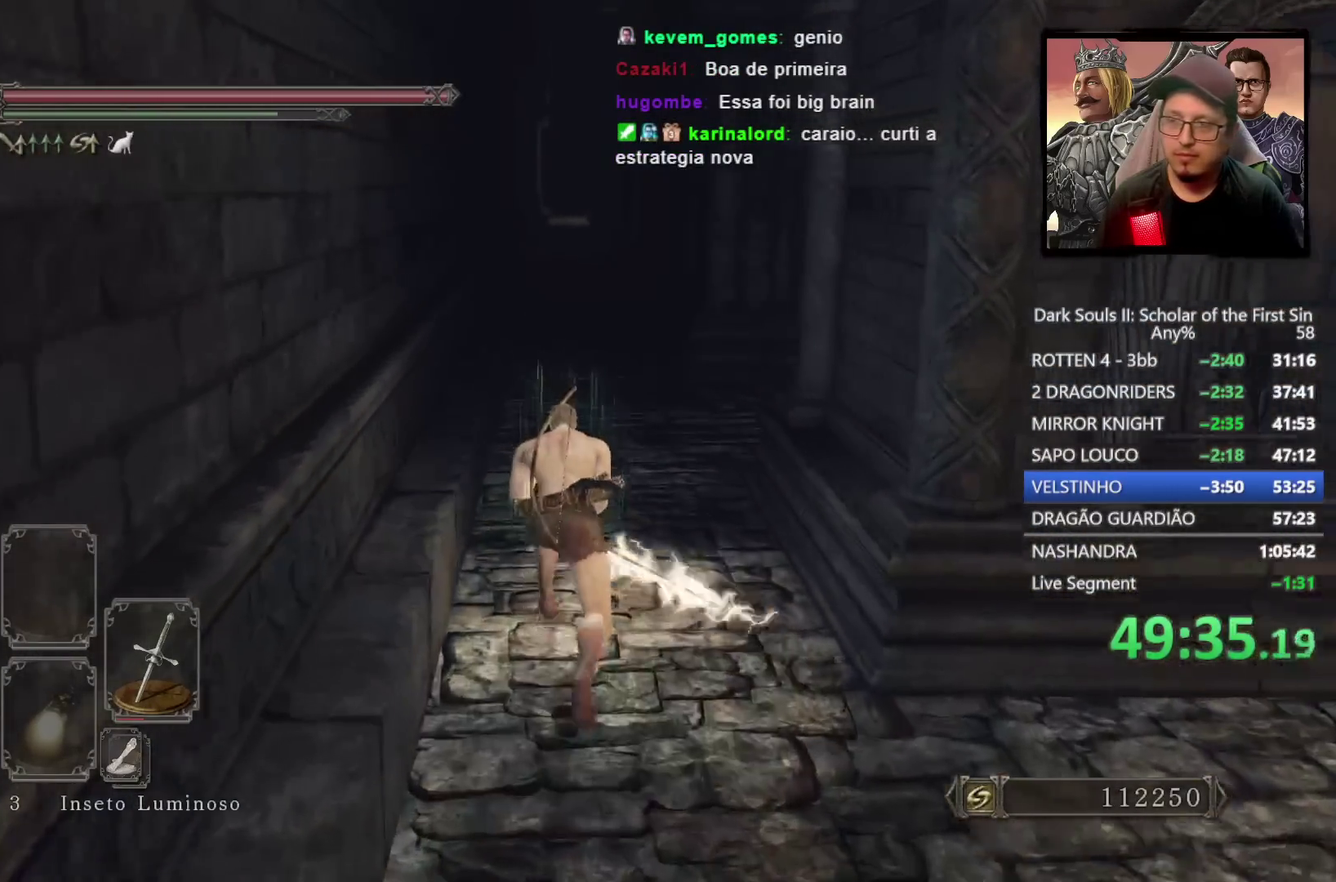
{"buttons": ["CIRCLE"], "left_stick": "up", "right_stick": "center", "events": []}
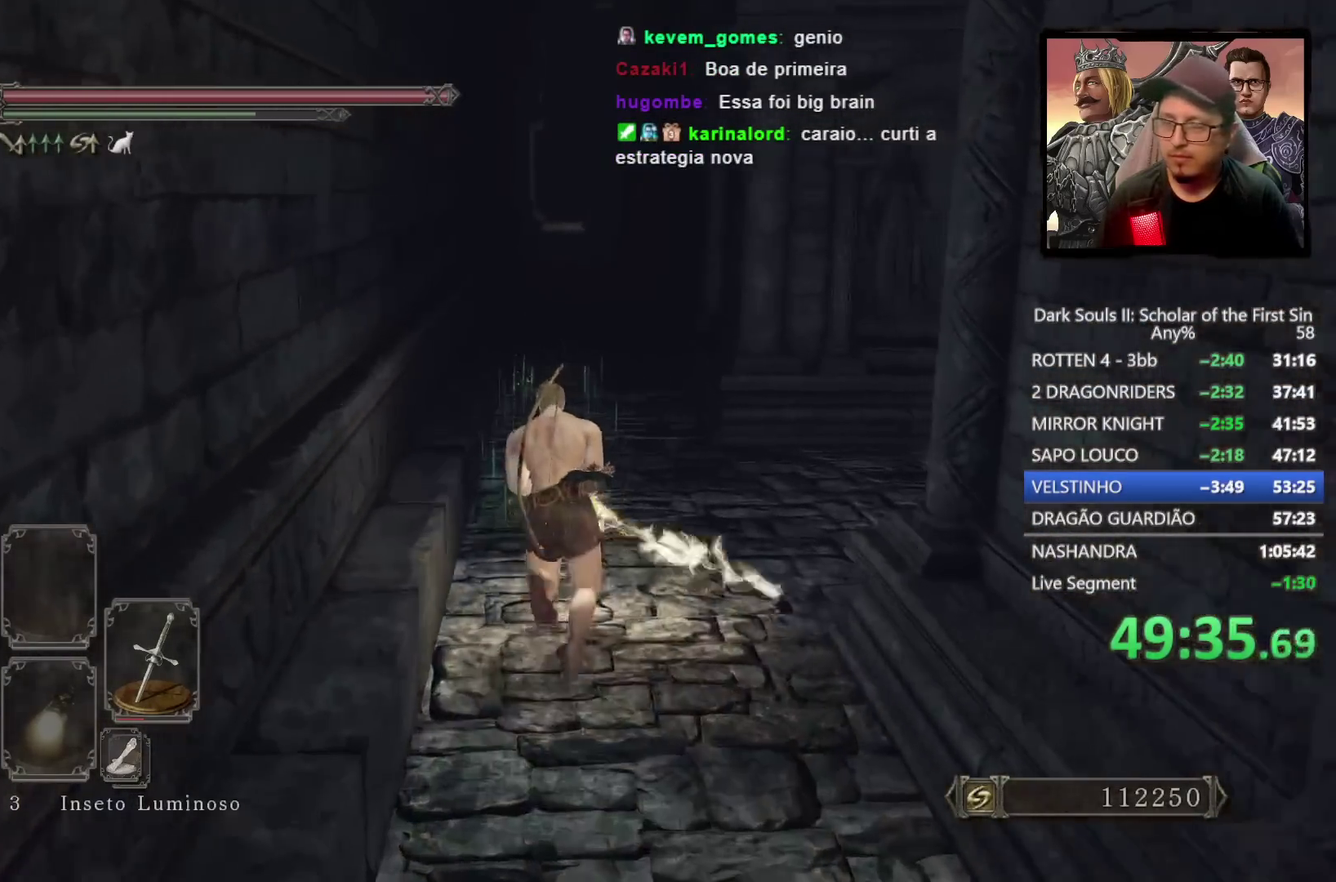
{"buttons": ["CIRCLE"], "left_stick": "up", "right_stick": "center", "events": [[150, "right_stick", "down"], [267, "right_stick", "center"]]}
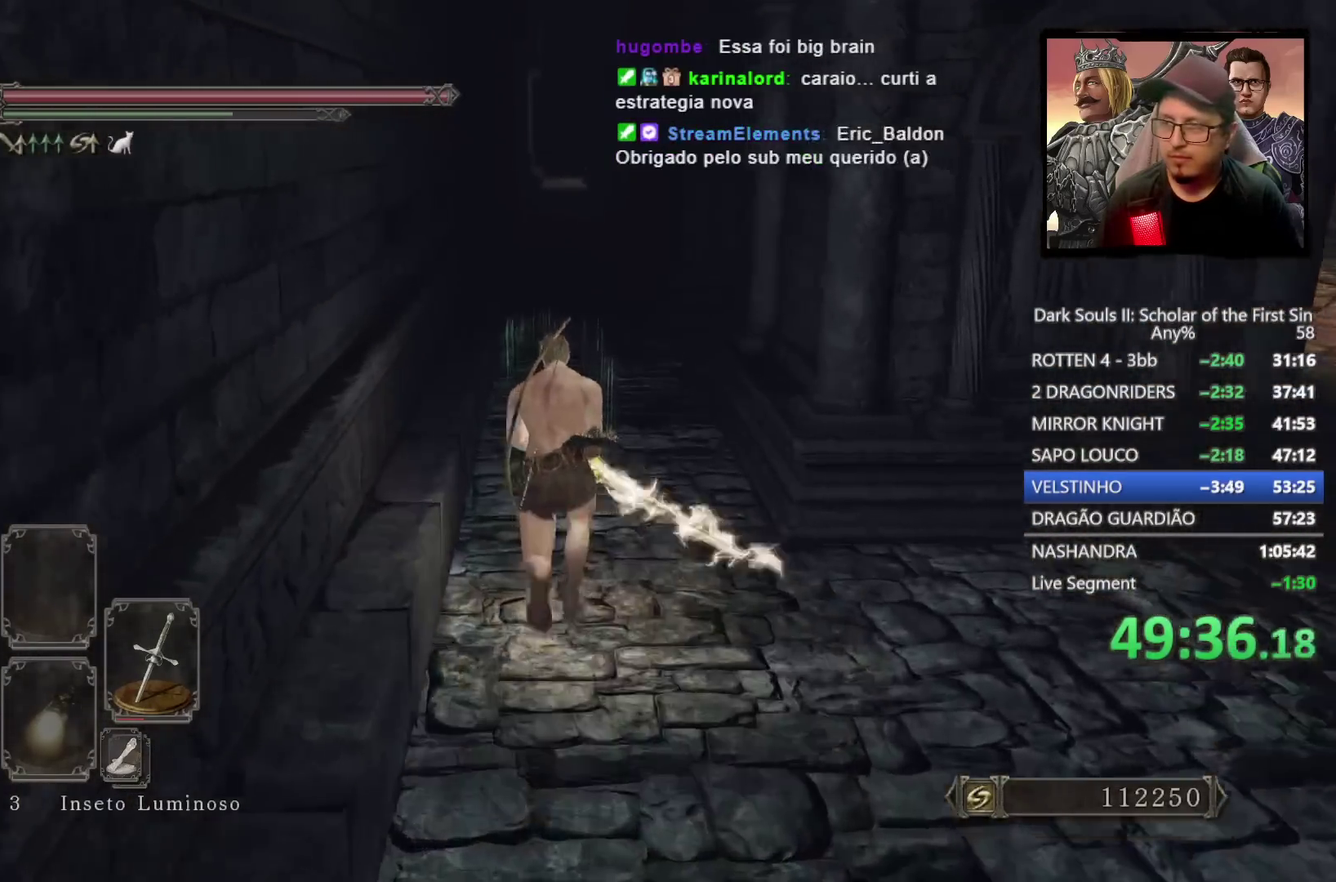
{"buttons": ["CIRCLE"], "left_stick": "up", "right_stick": "center", "events": []}
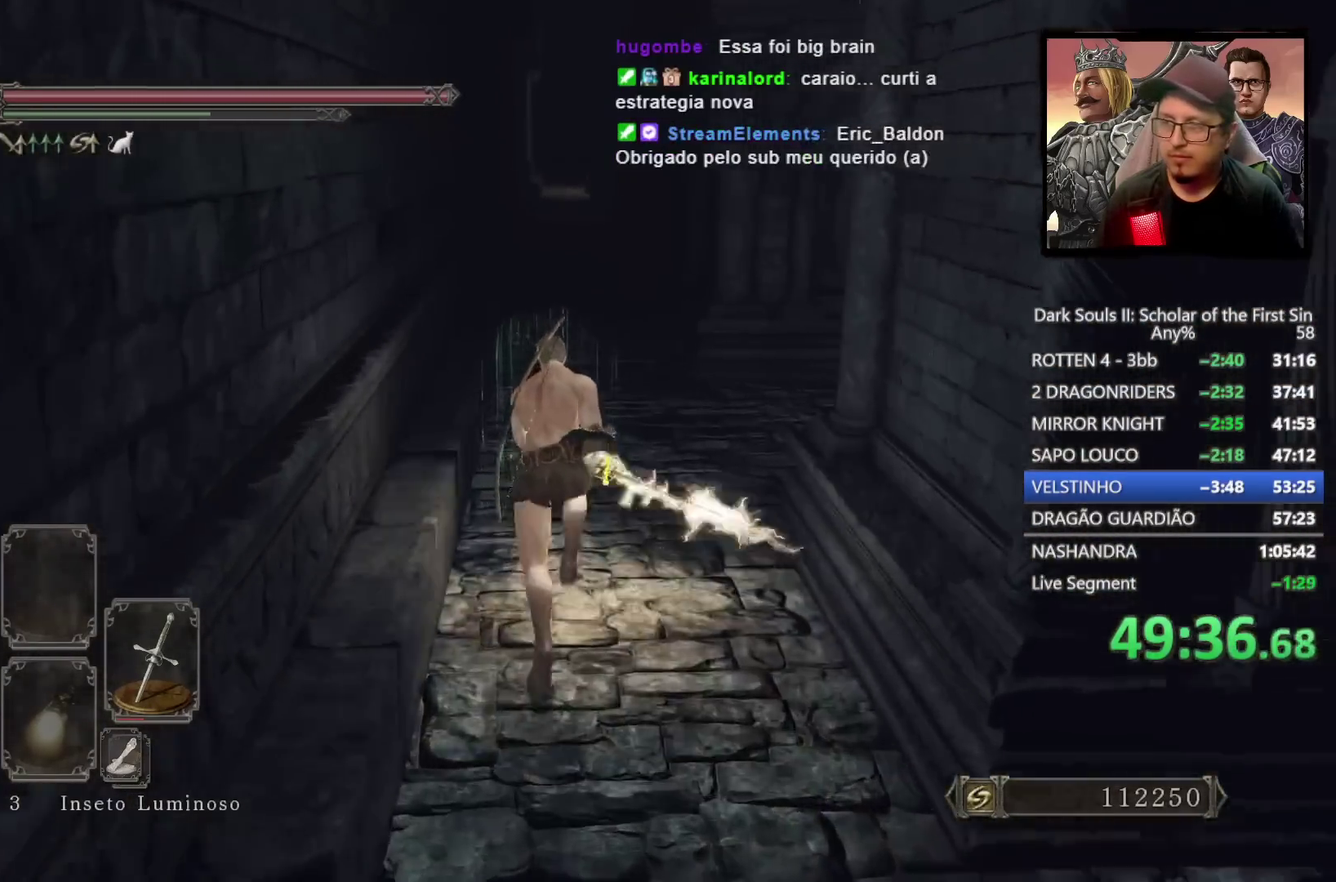
{"buttons": [], "left_stick": "up", "right_stick": "center", "events": [[133, "CIRCLE", "up"], [250, "right_stick", "down"], [367, "right_stick", "center"]]}
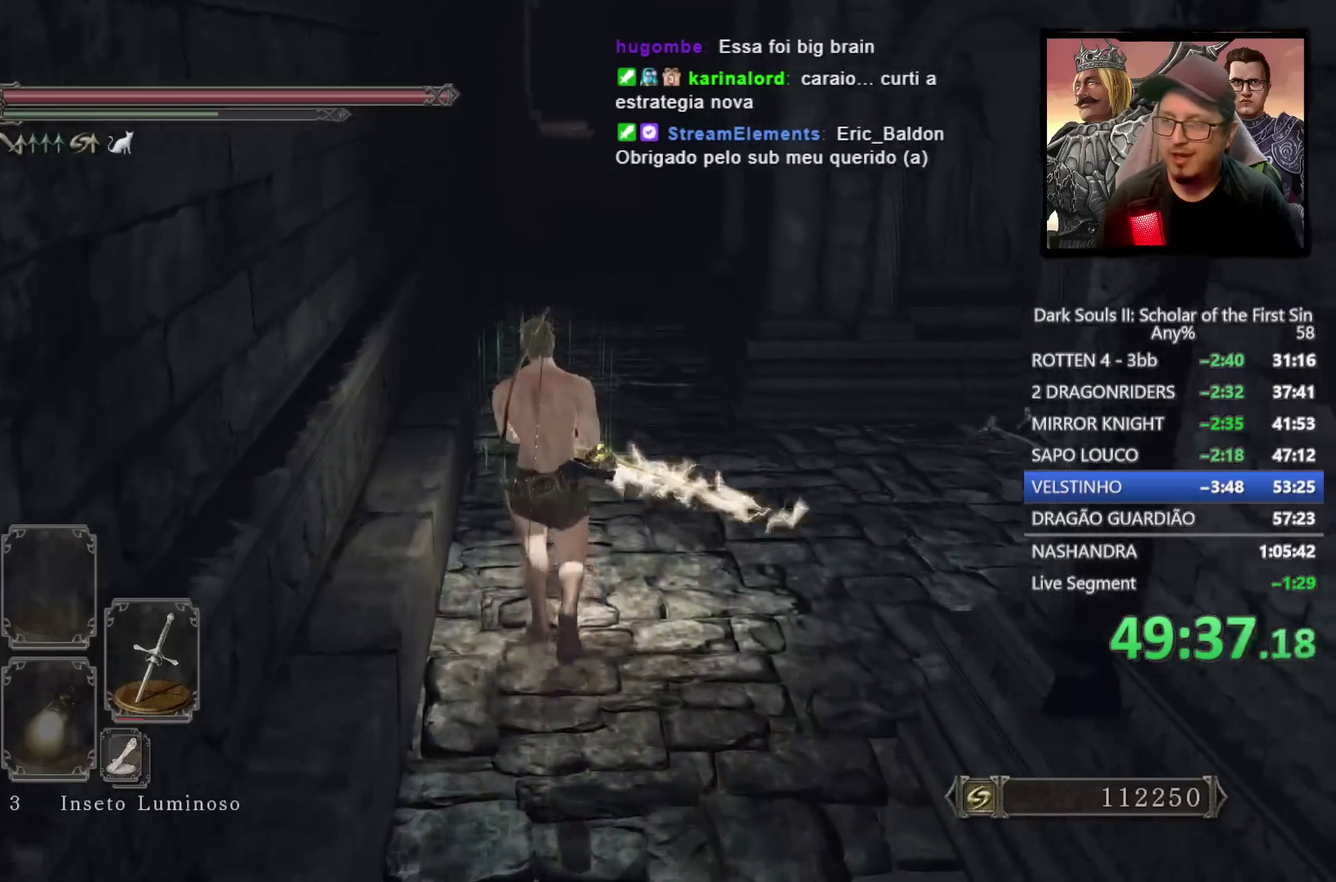
{"buttons": ["CIRCLE"], "left_stick": "up", "right_stick": "center", "events": [[300, "CIRCLE", "down"]]}
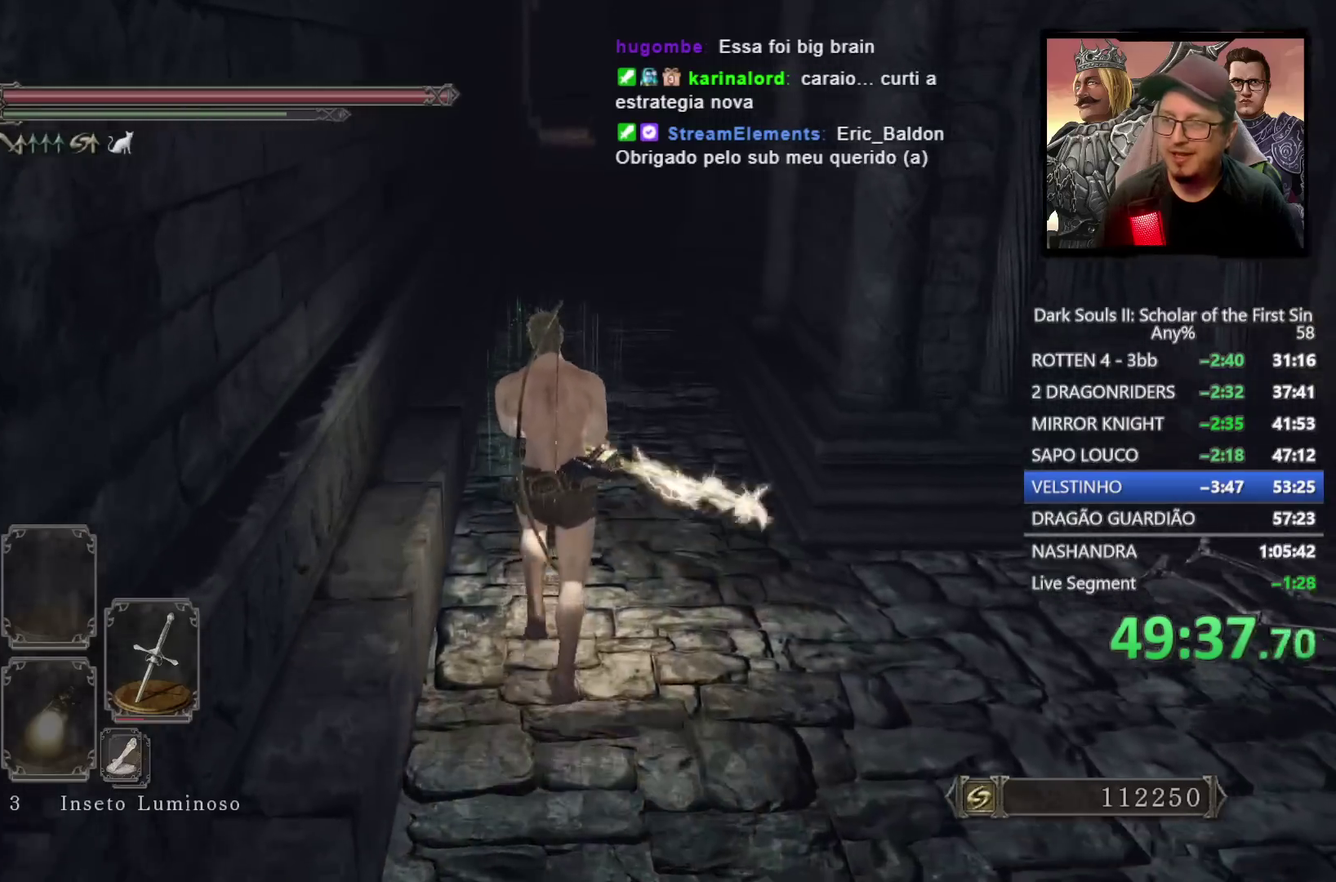
{"buttons": ["CIRCLE"], "left_stick": "up", "right_stick": "center", "events": []}
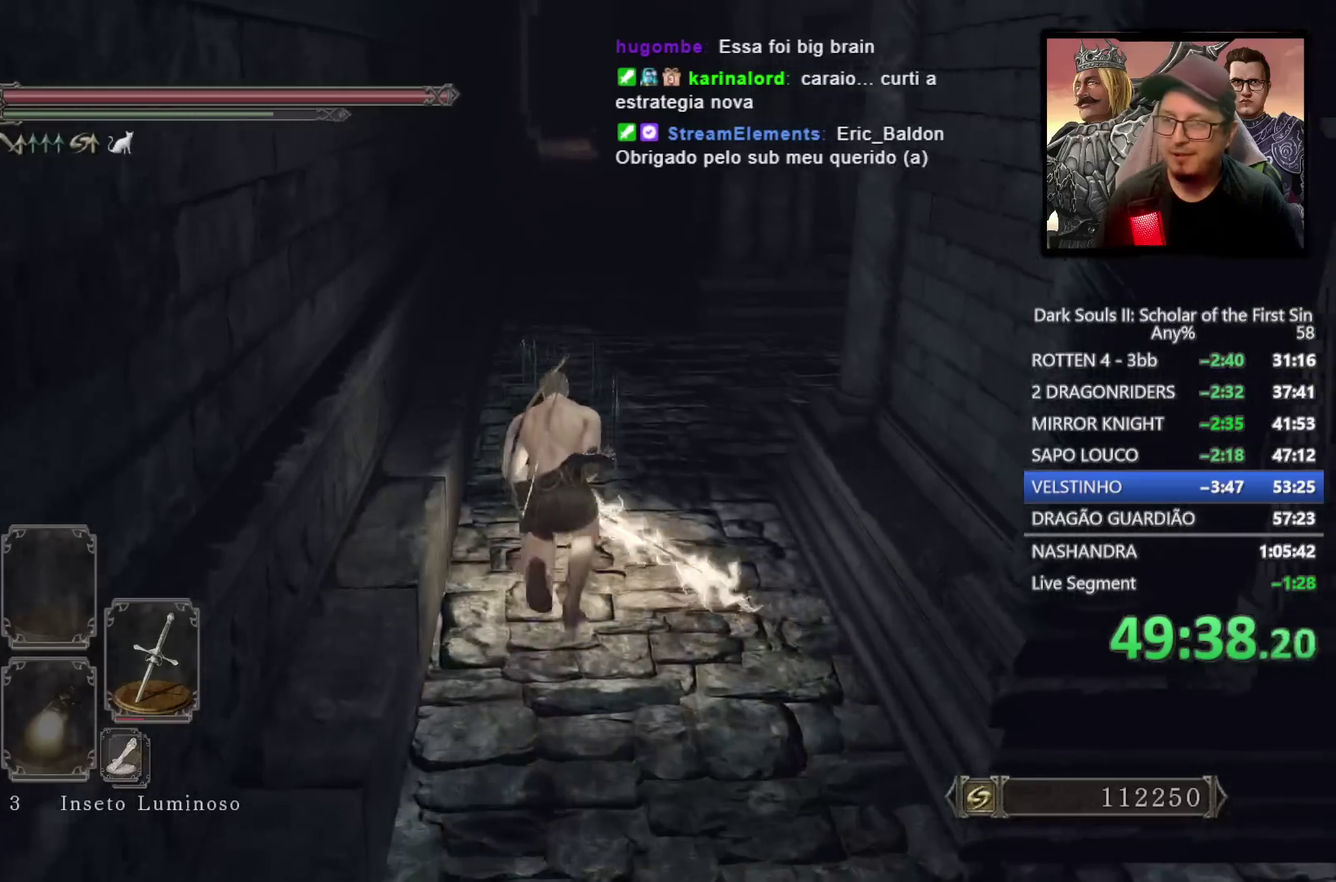
{"buttons": ["CIRCLE"], "left_stick": "up", "right_stick": "center", "events": []}
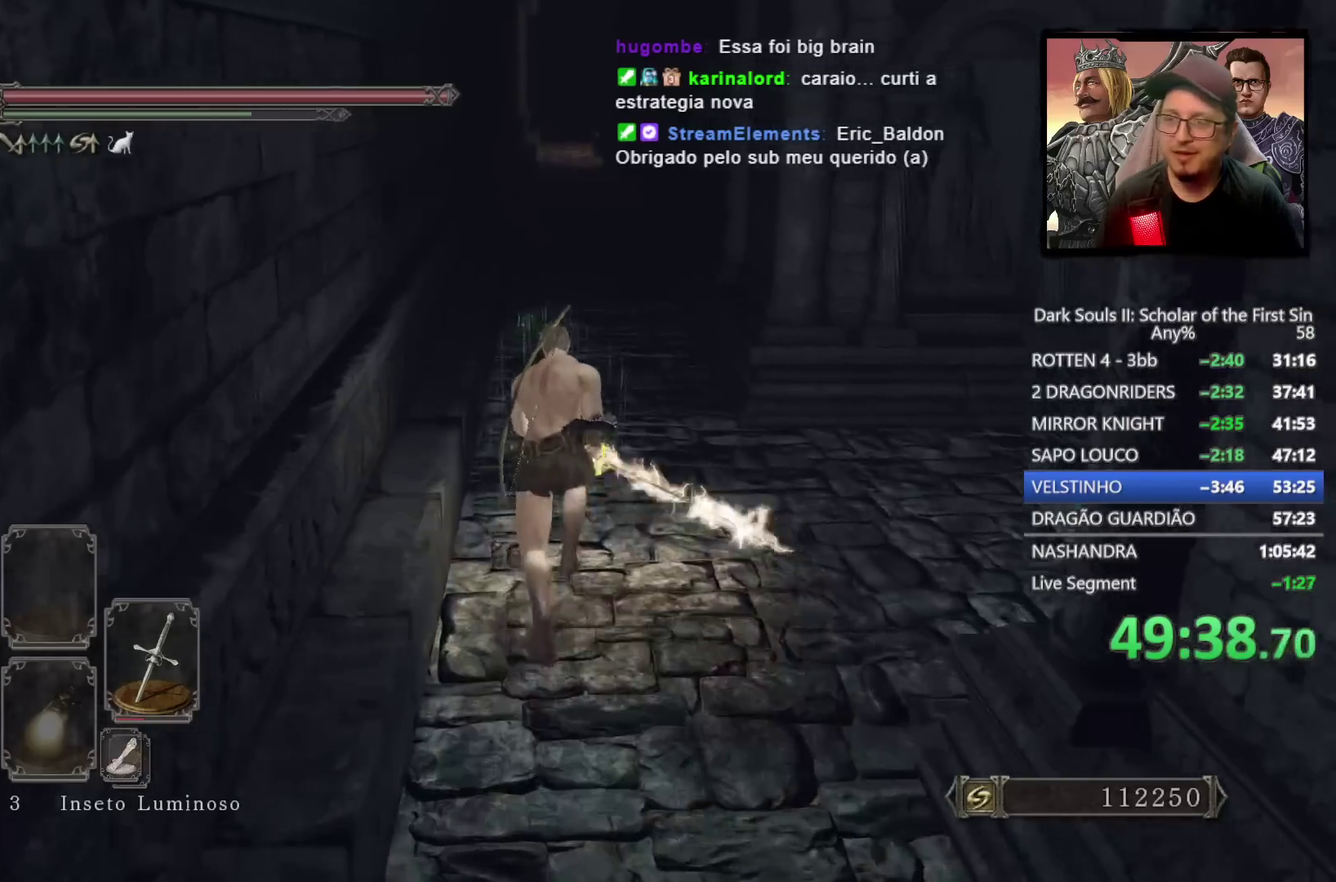
{"buttons": ["CIRCLE"], "left_stick": "up", "right_stick": "center", "events": []}
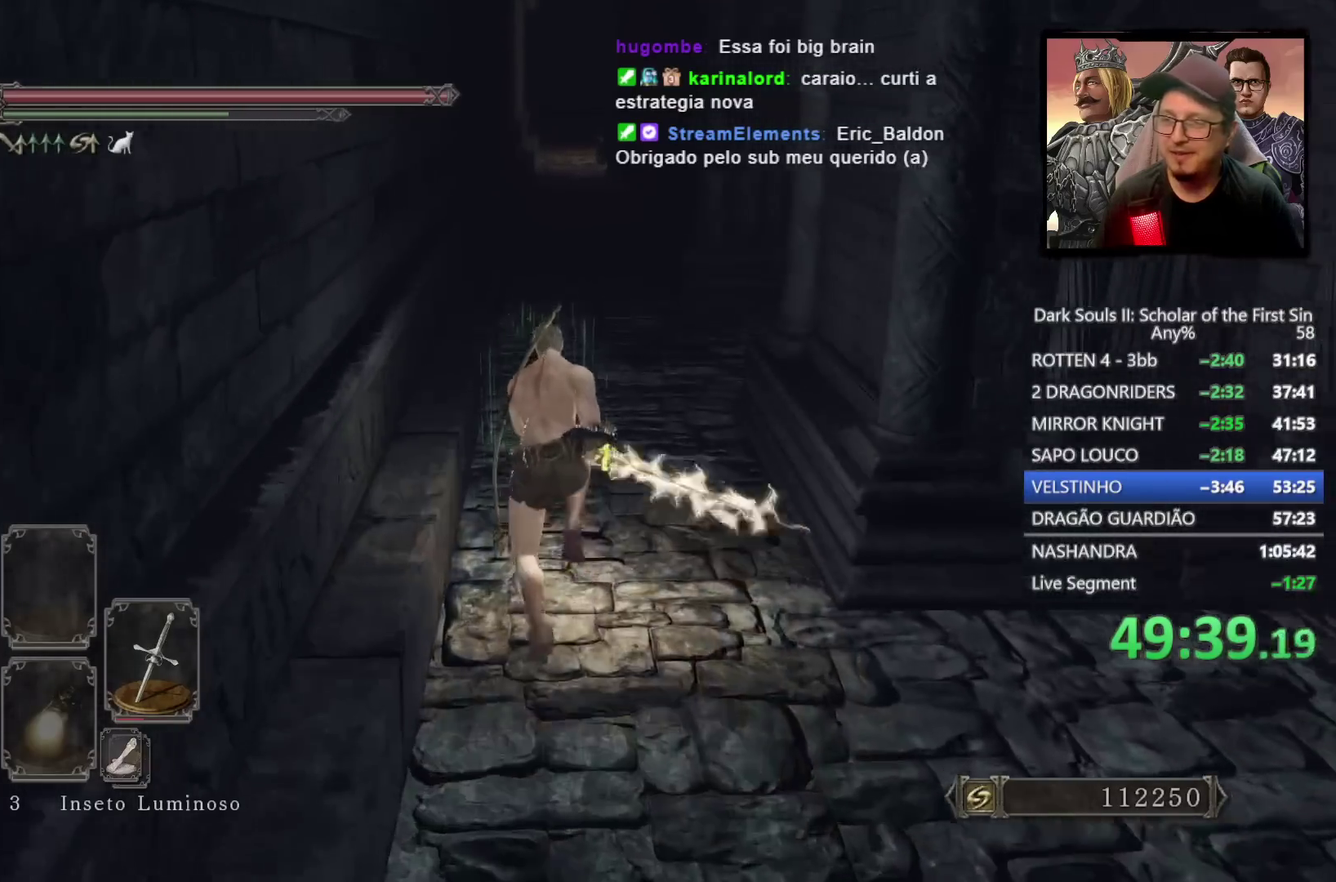
{"buttons": [], "left_stick": "up", "right_stick": "center", "events": [[183, "CIRCLE", "up"], [300, "right_stick", "down"], [417, "right_stick", "center"]]}
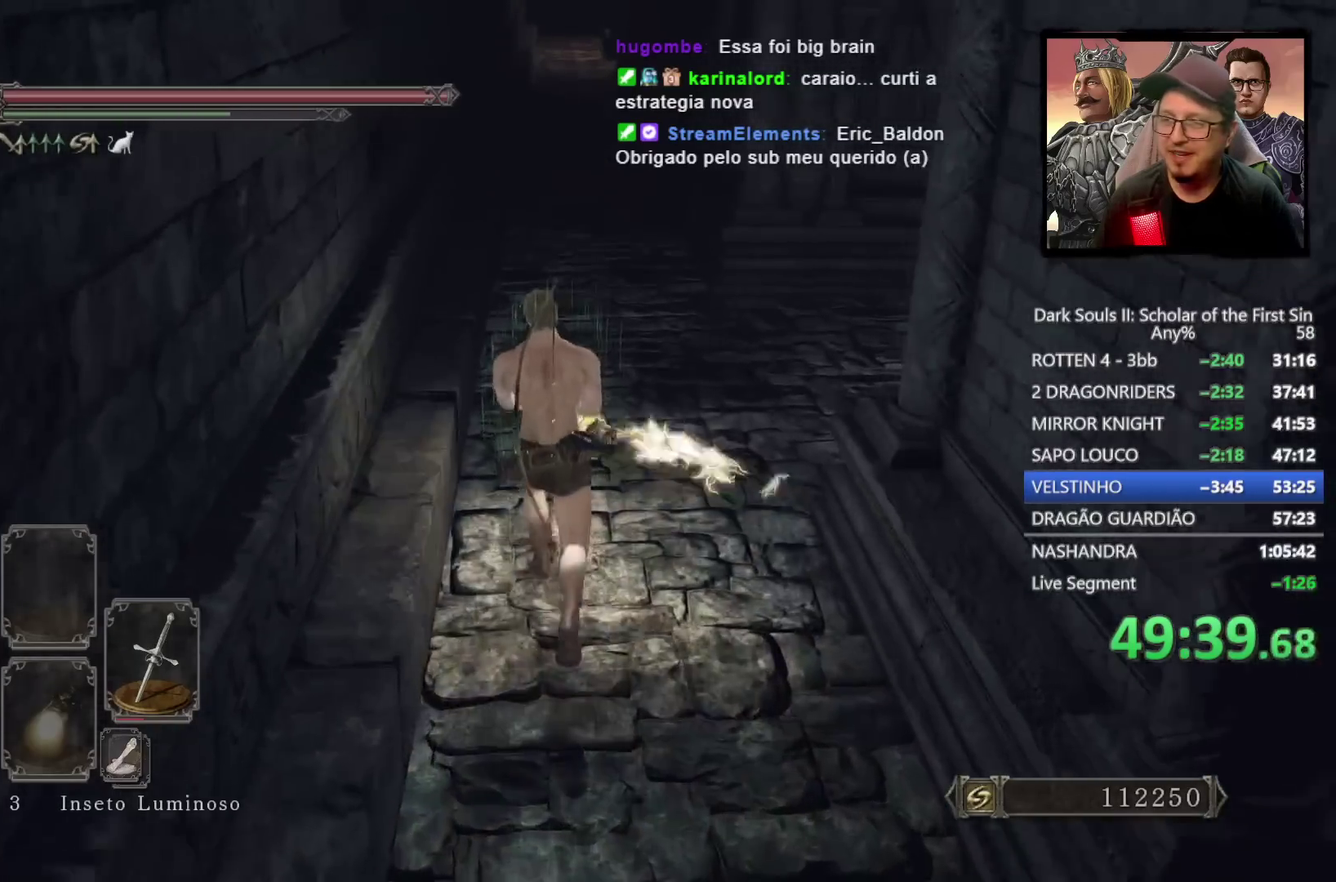
{"buttons": ["CIRCLE"], "left_stick": "up", "right_stick": "center", "events": [[67, "CIRCLE", "down"]]}
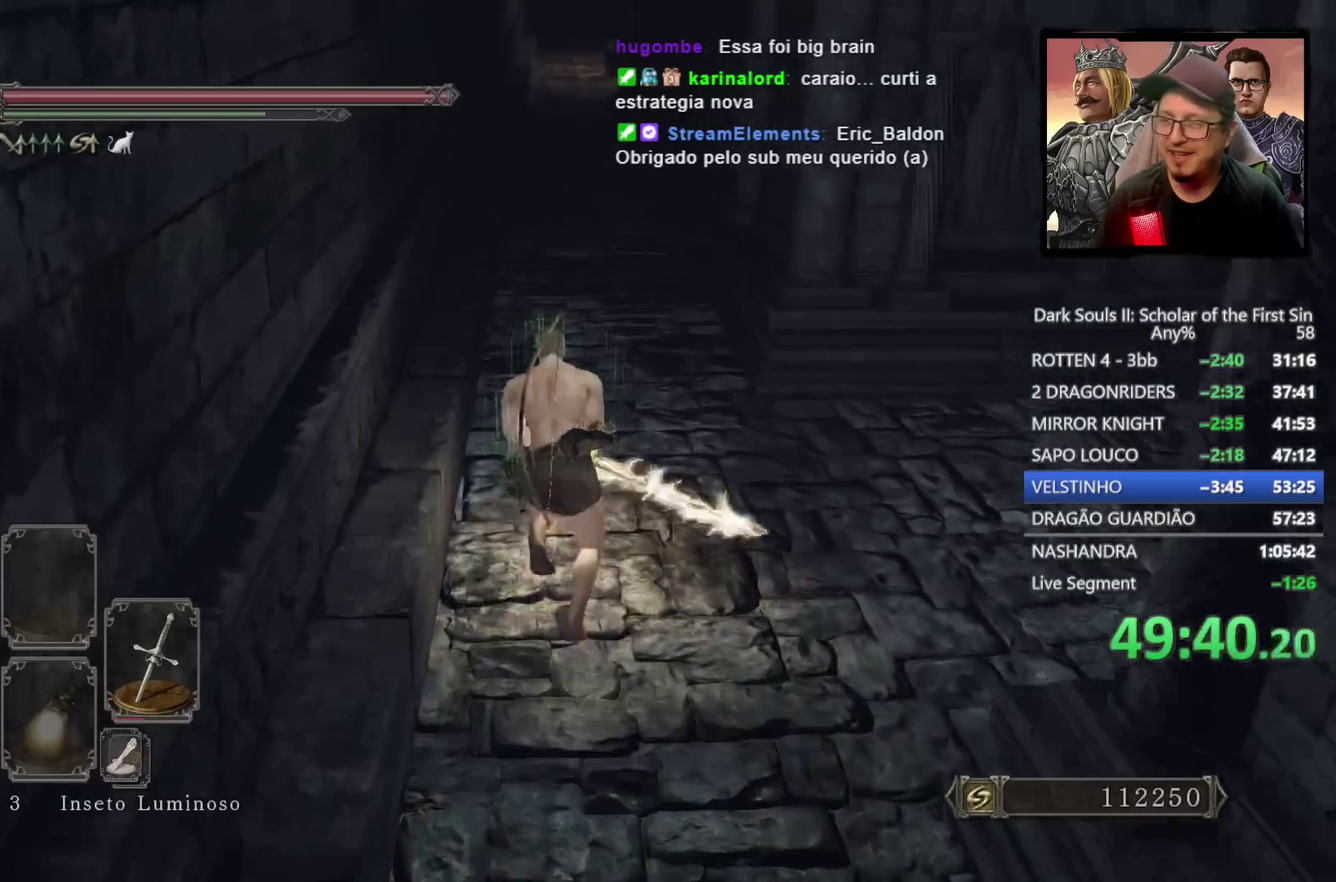
{"buttons": ["CIRCLE"], "left_stick": "up", "right_stick": "center", "events": [[317, "right_stick", "up"], [367, "right_stick", "center"]]}
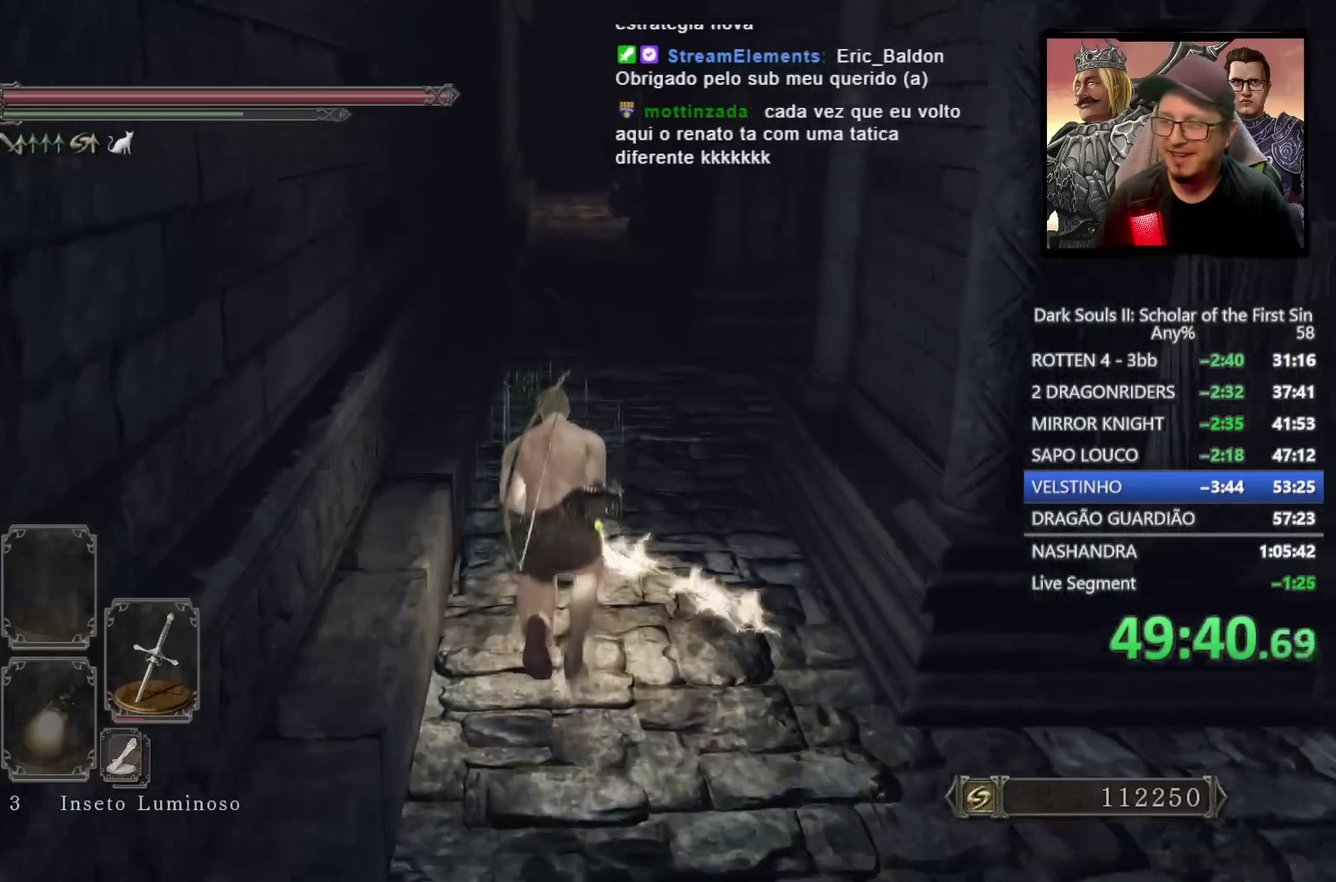
{"buttons": ["CIRCLE"], "left_stick": "up", "right_stick": "center", "events": []}
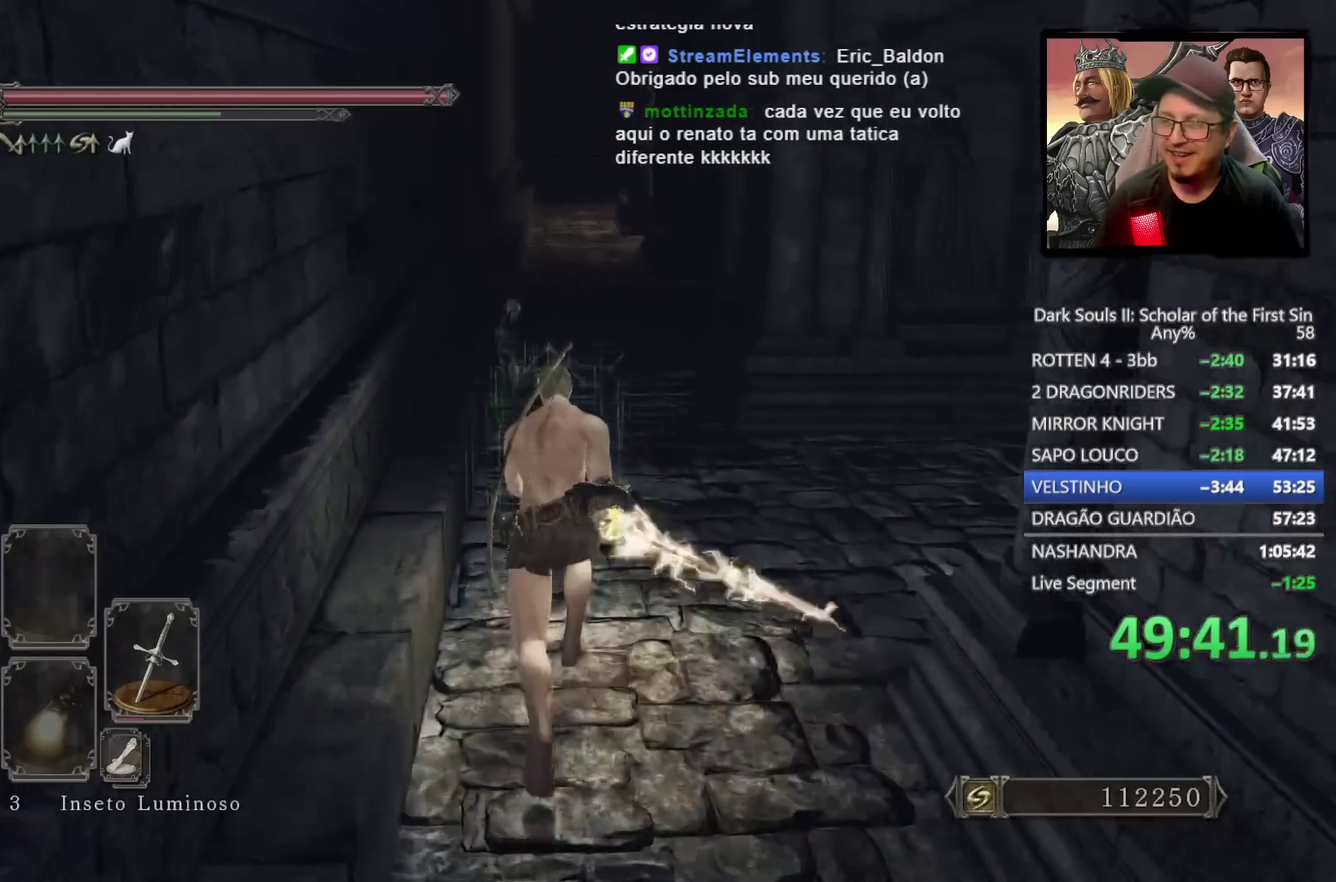
{"buttons": [], "left_stick": "up", "right_stick": "center", "events": [[217, "CIRCLE", "up"], [350, "right_stick", "down"], [467, "right_stick", "center"]]}
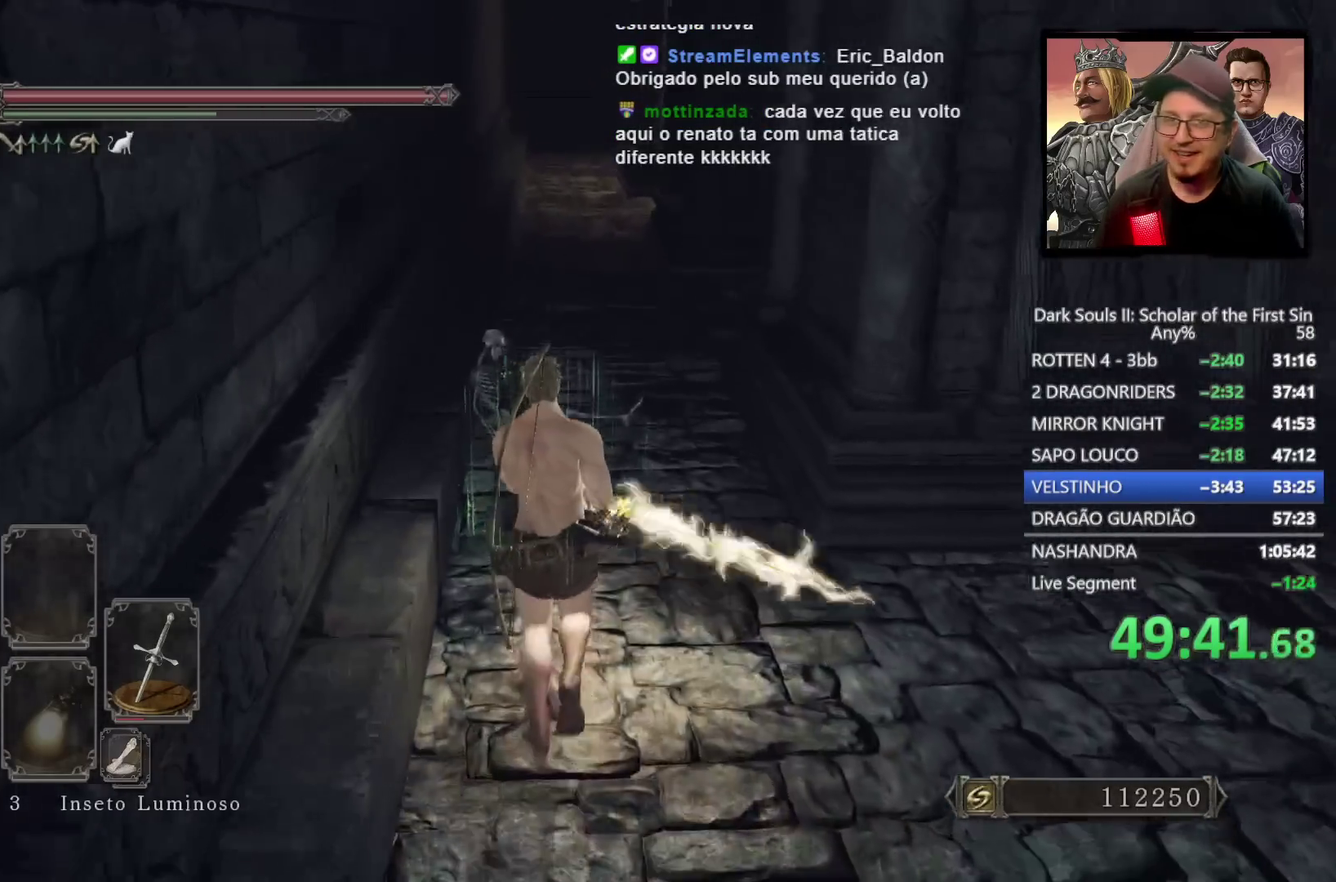
{"buttons": ["CIRCLE"], "left_stick": "up", "right_stick": "center", "events": [[67, "CIRCLE", "down"]]}
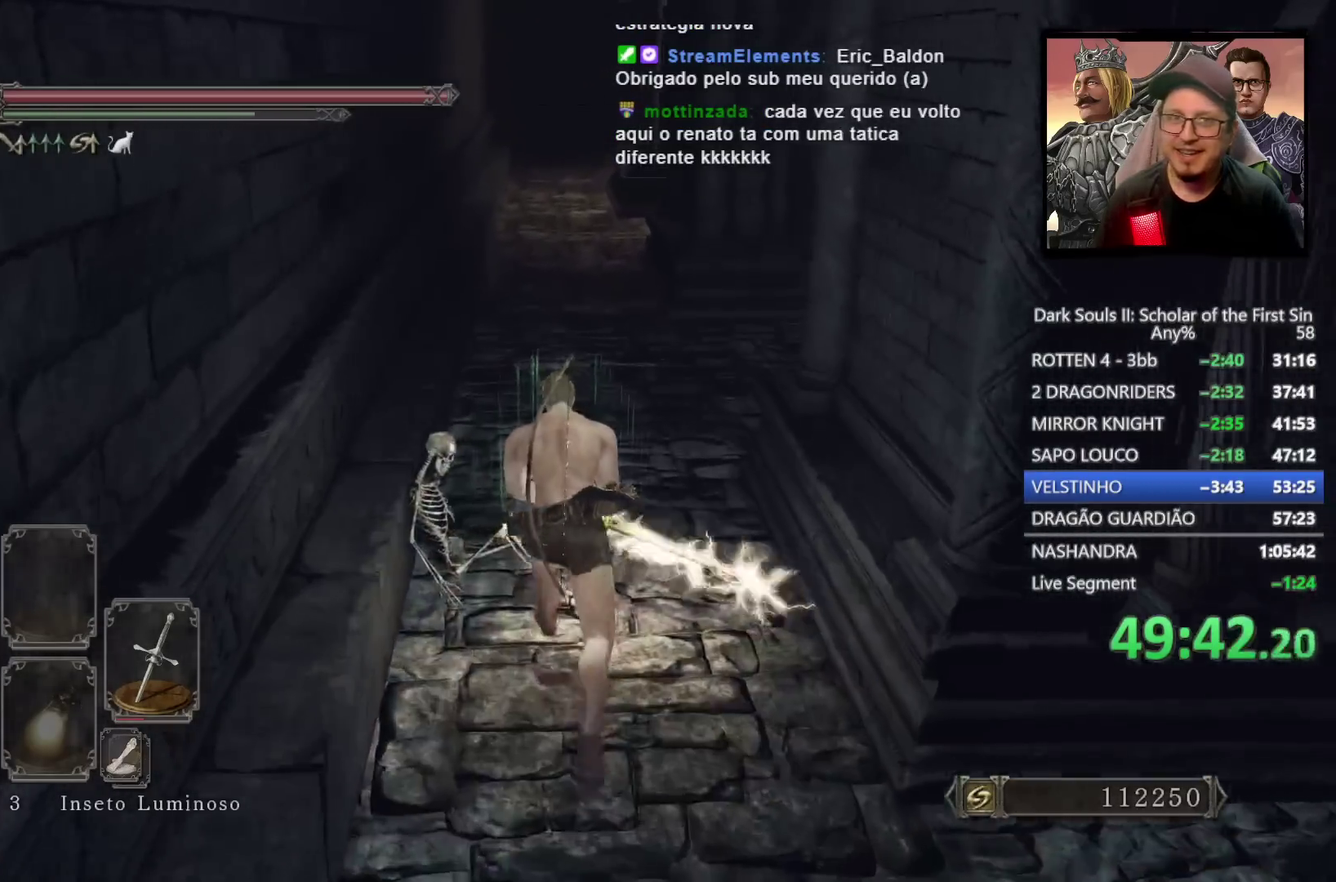
{"buttons": ["CIRCLE"], "left_stick": "up", "right_stick": "center", "events": [[133, "right_stick", "up-left"], [200, "right_stick", "center"]]}
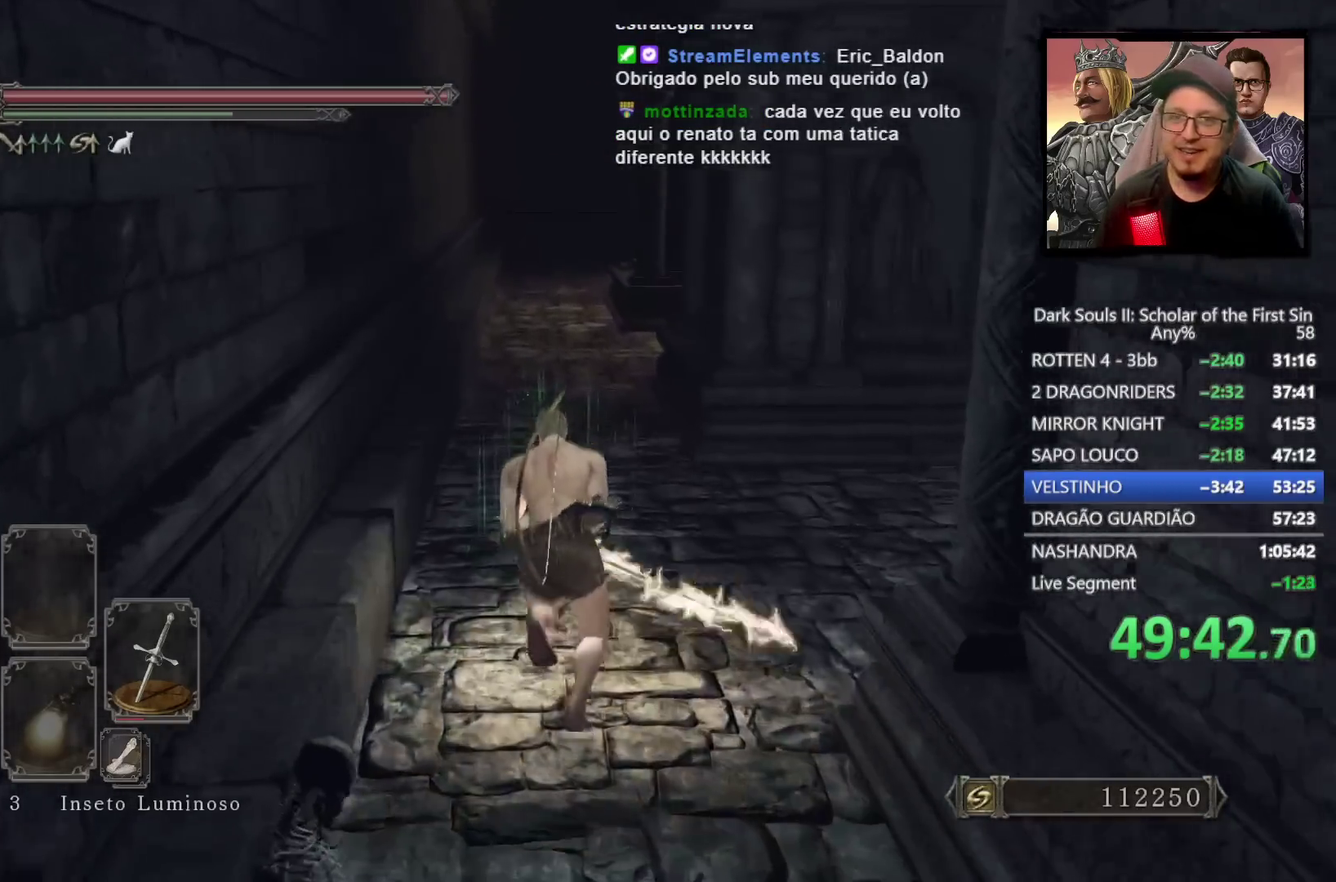
{"buttons": ["CIRCLE"], "left_stick": "up", "right_stick": "center", "events": []}
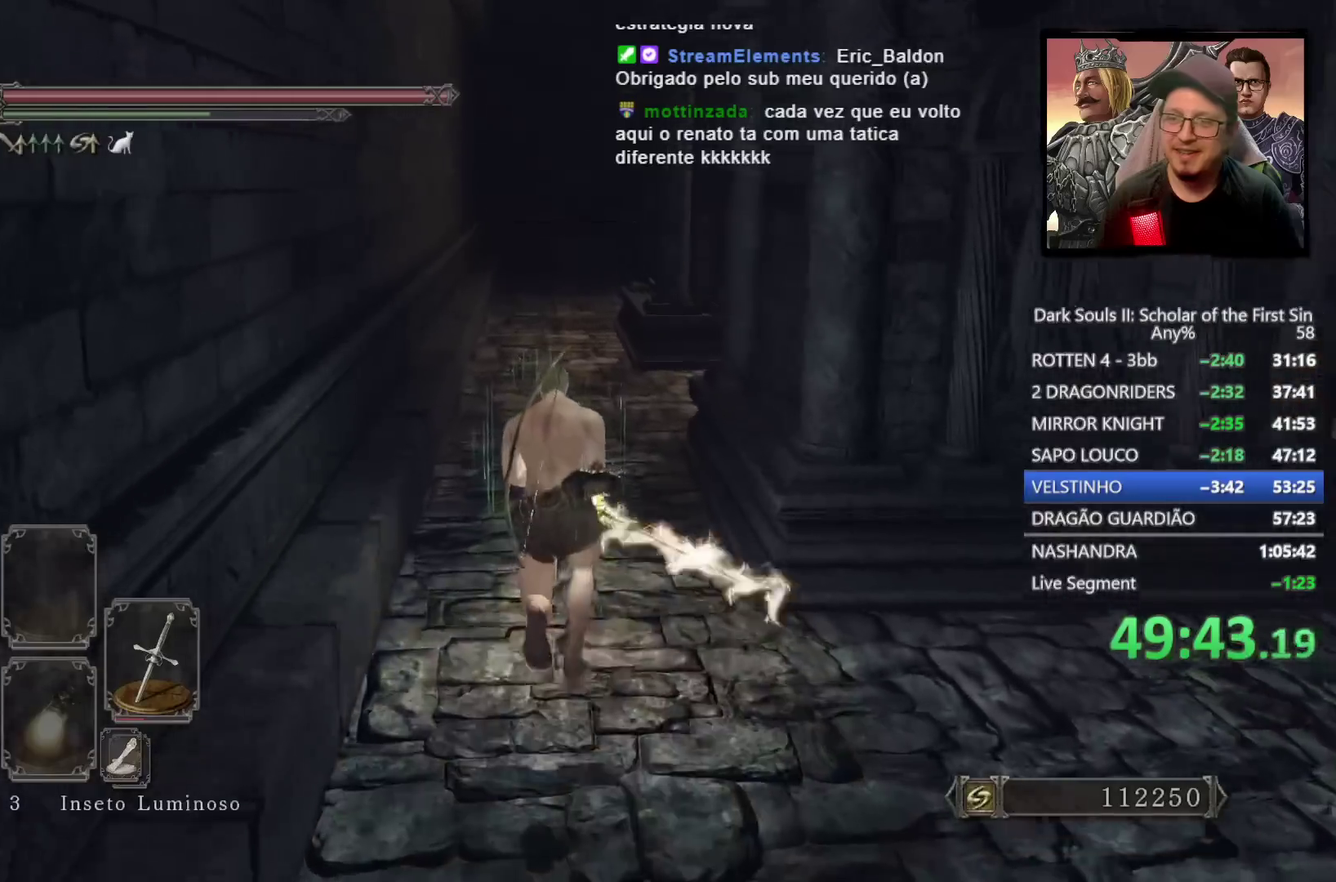
{"buttons": ["CIRCLE"], "left_stick": "up", "right_stick": "center", "events": [[17, "CIRCLE", "up"], [117, "right_stick", "down"], [267, "right_stick", "center"], [300, "CIRCLE", "down"]]}
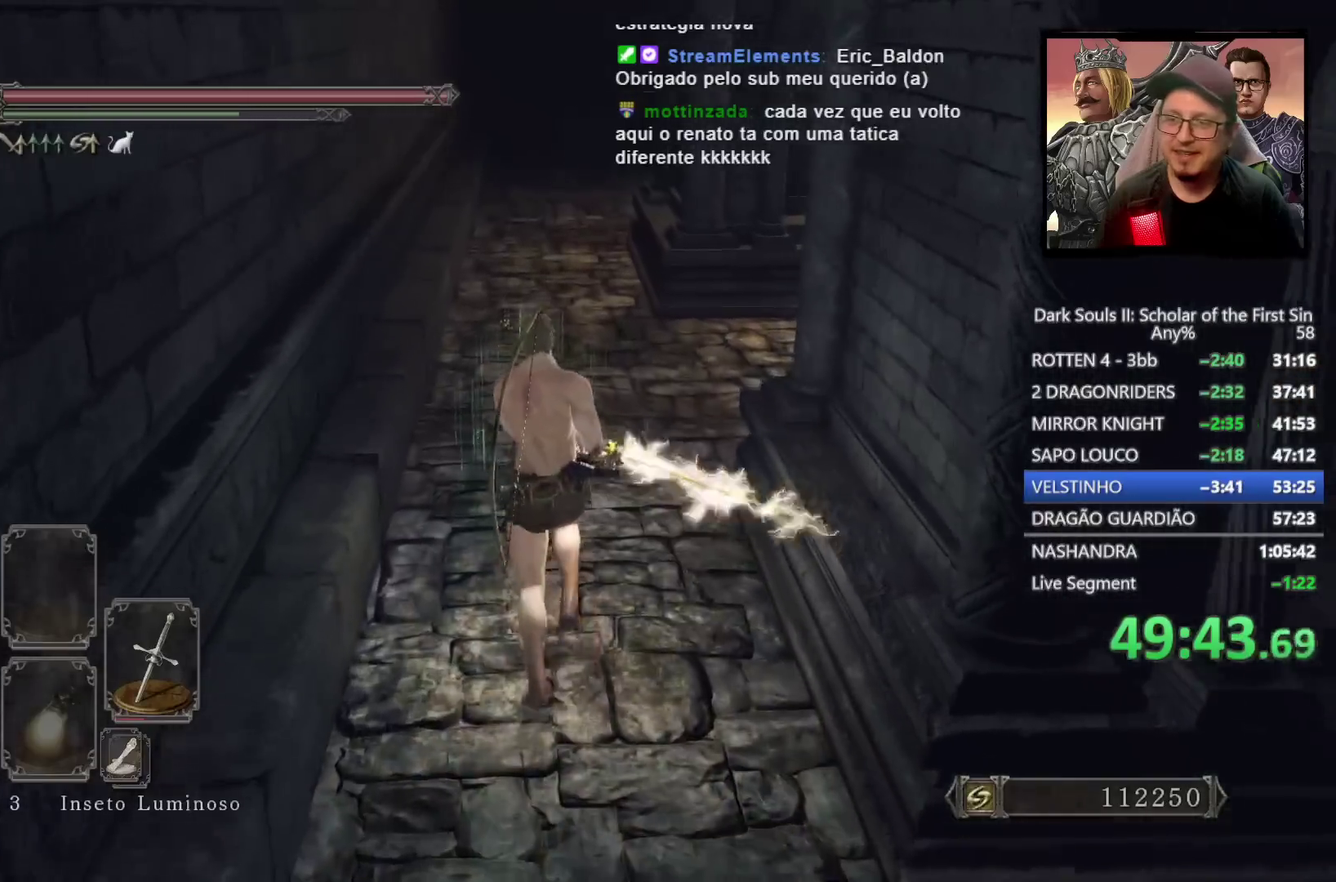
{"buttons": ["CIRCLE"], "left_stick": "up", "right_stick": "center", "events": []}
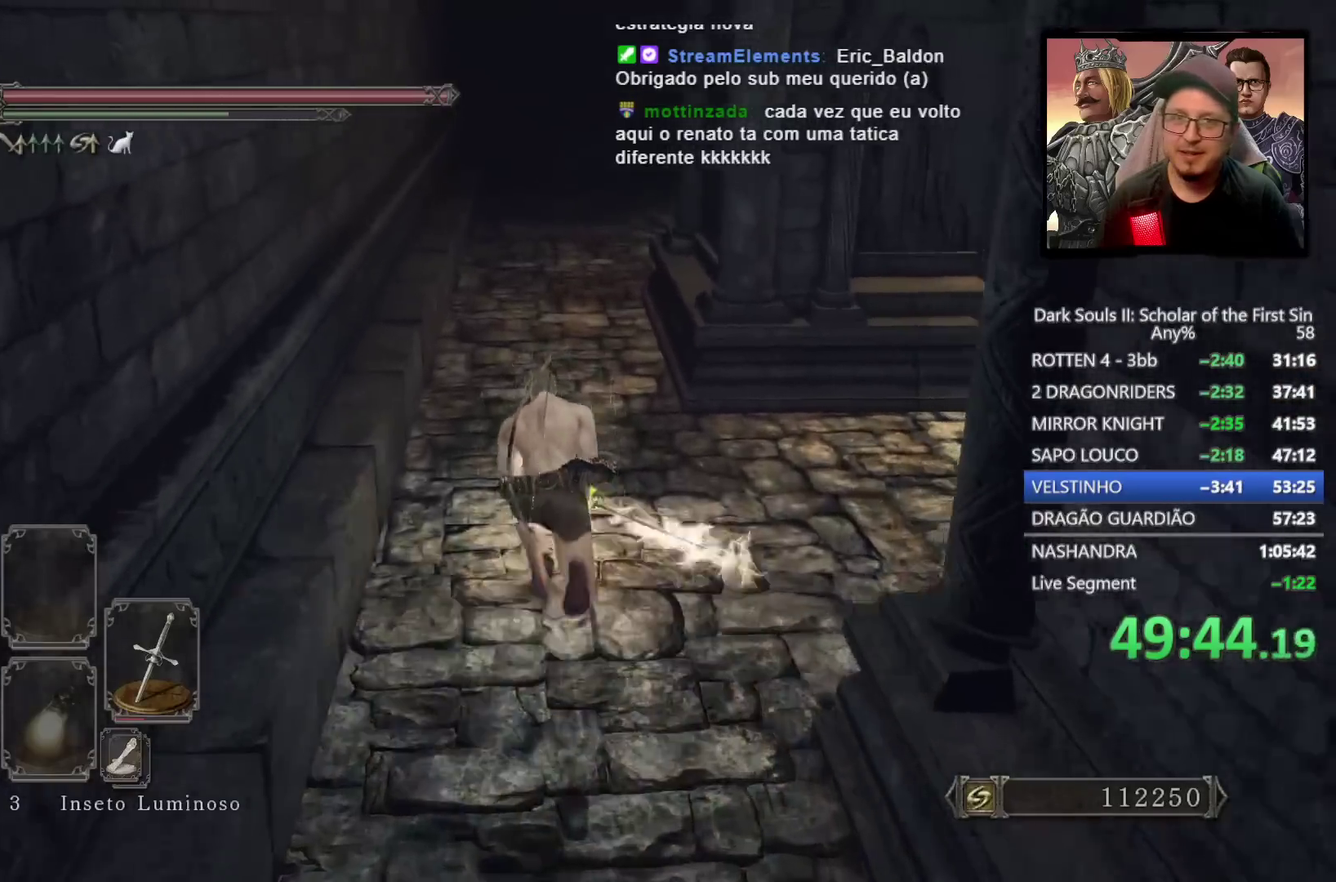
{"buttons": [], "left_stick": "up", "right_stick": "center", "events": [[433, "CIRCLE", "up"]]}